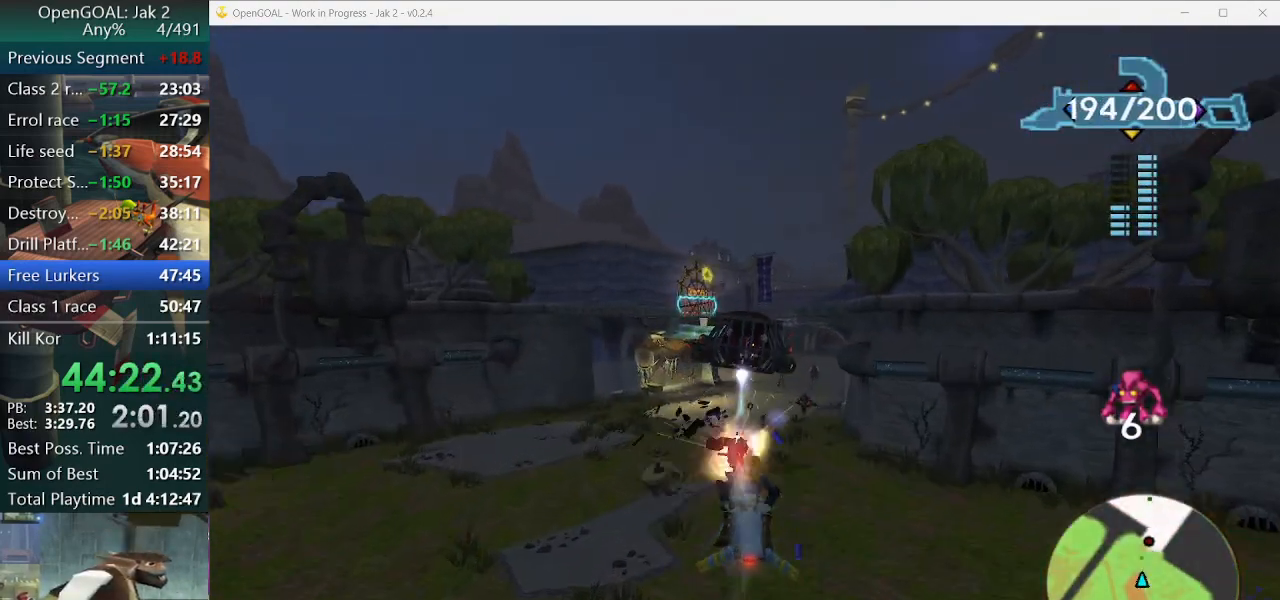
Gameplay with a controller (PlayStation layout); each line is a JSON object with the inputs held at the frame after it. "events" lists button and stick changes between this image and that frame as [ms after this image, input, new state], when the widget could be followed in between. Not read: L2 L3 R3.
{"buttons": [], "left_stick": "center", "right_stick": "center", "events": [[33, "R1", "up"], [300, "left_stick", "up-right"], [467, "left_stick", "center"]]}
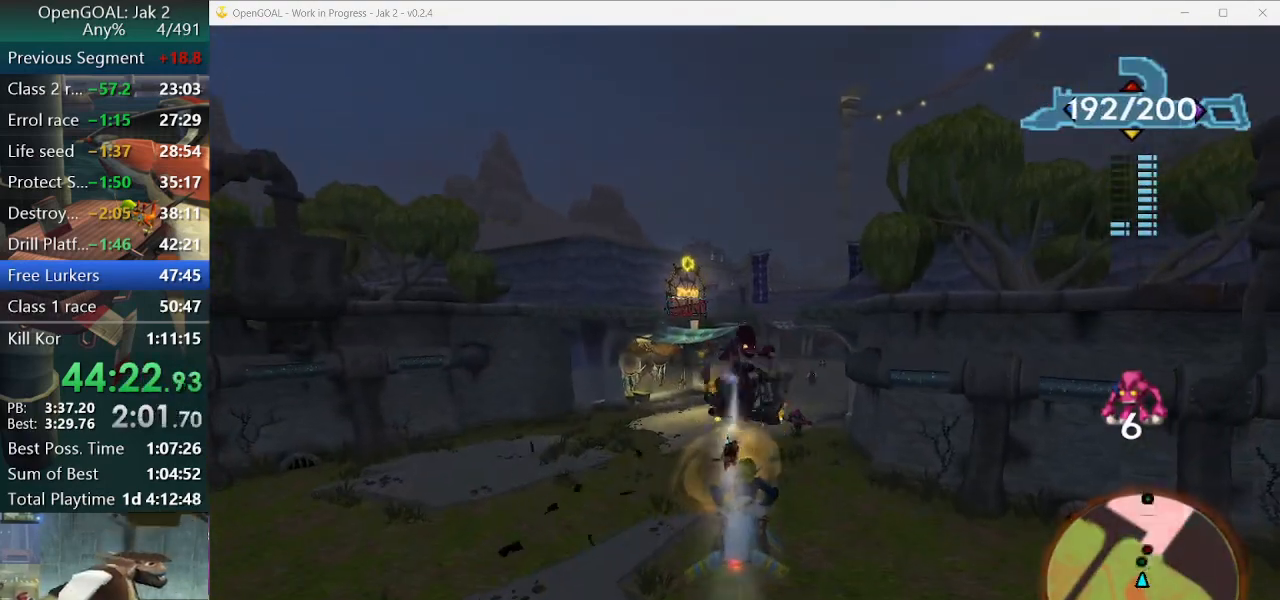
{"buttons": [], "left_stick": "left", "right_stick": "center", "events": [[300, "R2", "down"], [467, "R2", "up"], [500, "left_stick", "left"]]}
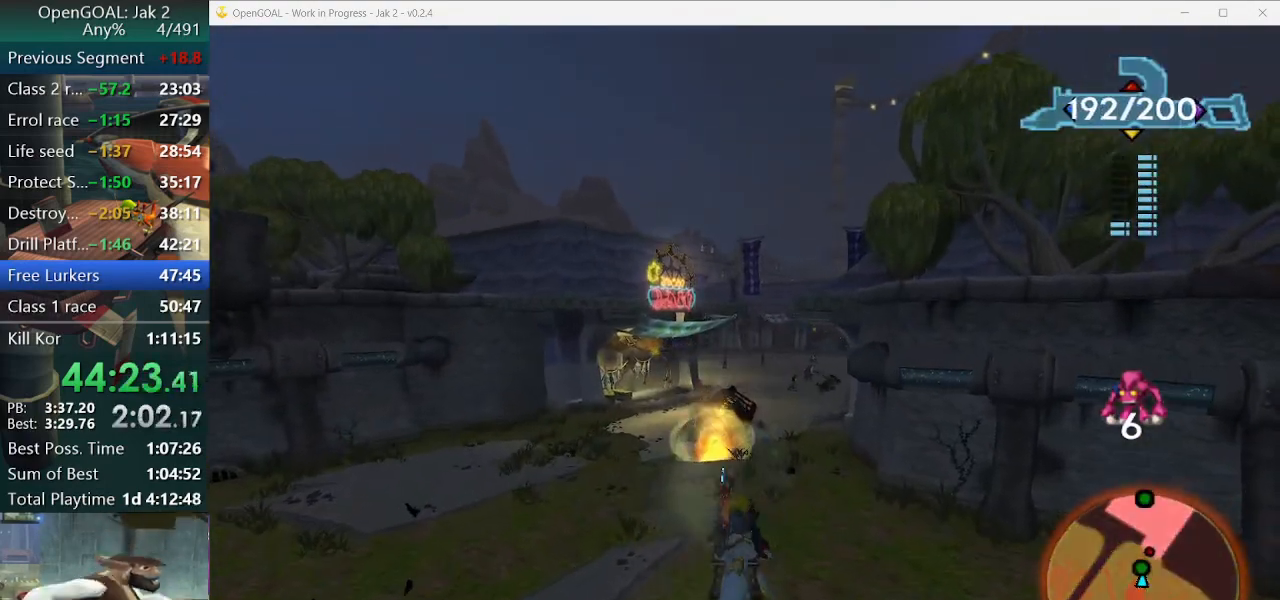
{"buttons": ["SQUARE"], "left_stick": "left", "right_stick": "center", "events": [[233, "left_stick", "center"], [300, "SQUARE", "down"], [433, "left_stick", "left"]]}
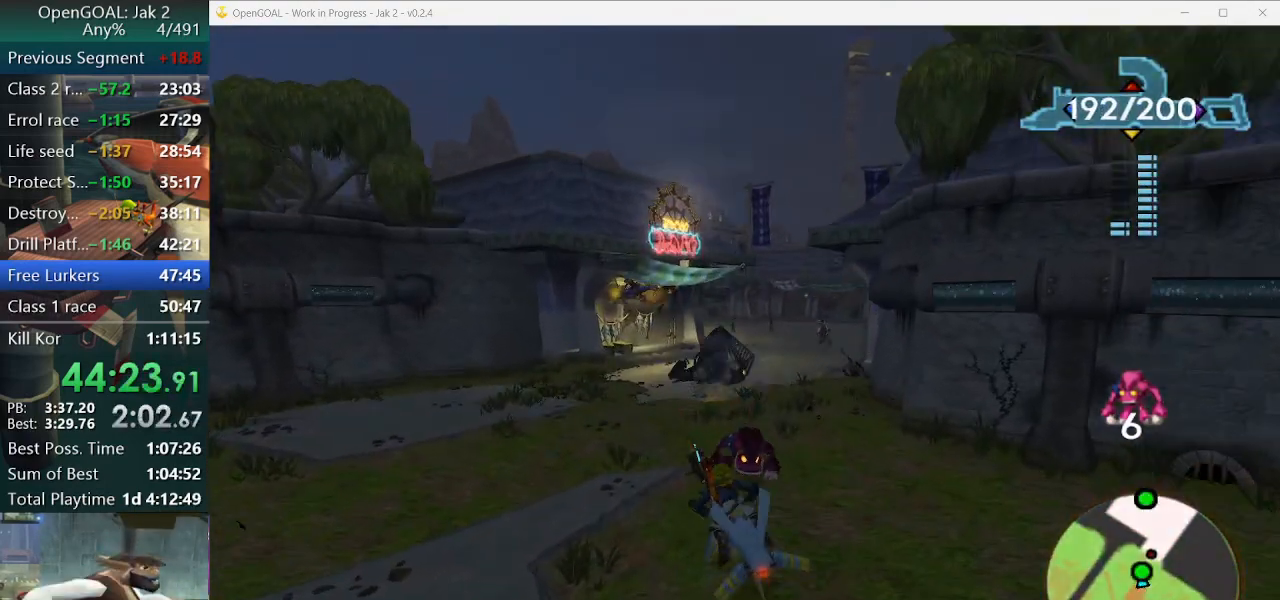
{"buttons": [], "left_stick": "left", "right_stick": "center", "events": [[33, "SQUARE", "up"]]}
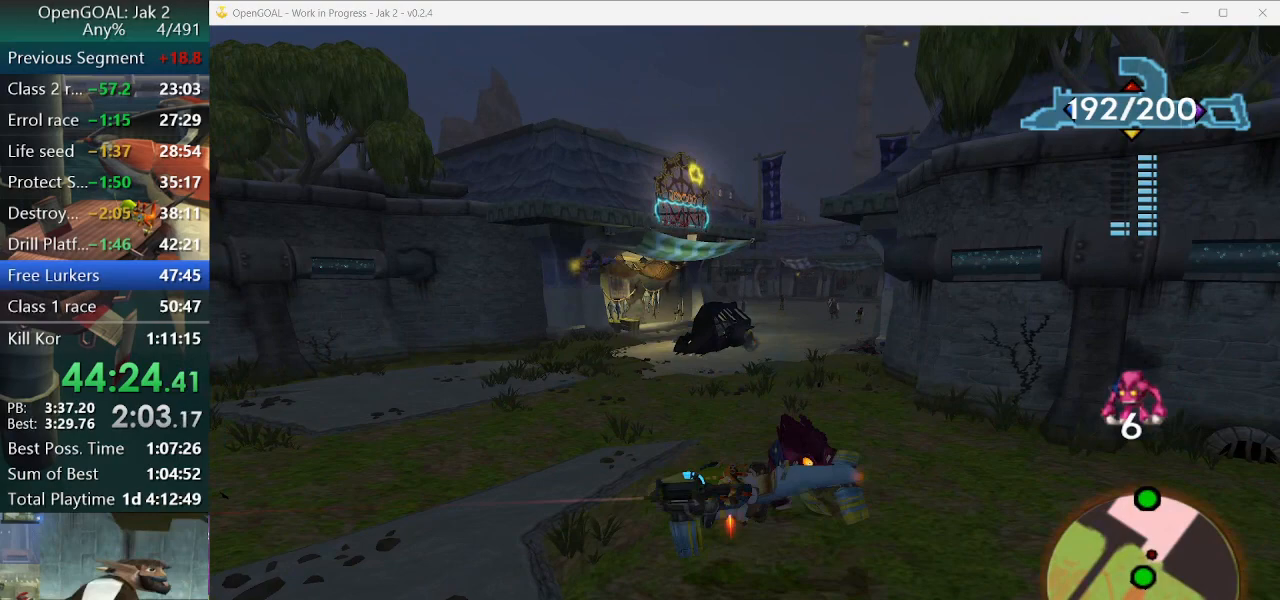
{"buttons": [], "left_stick": "center", "right_stick": "center", "events": [[67, "left_stick", "center"]]}
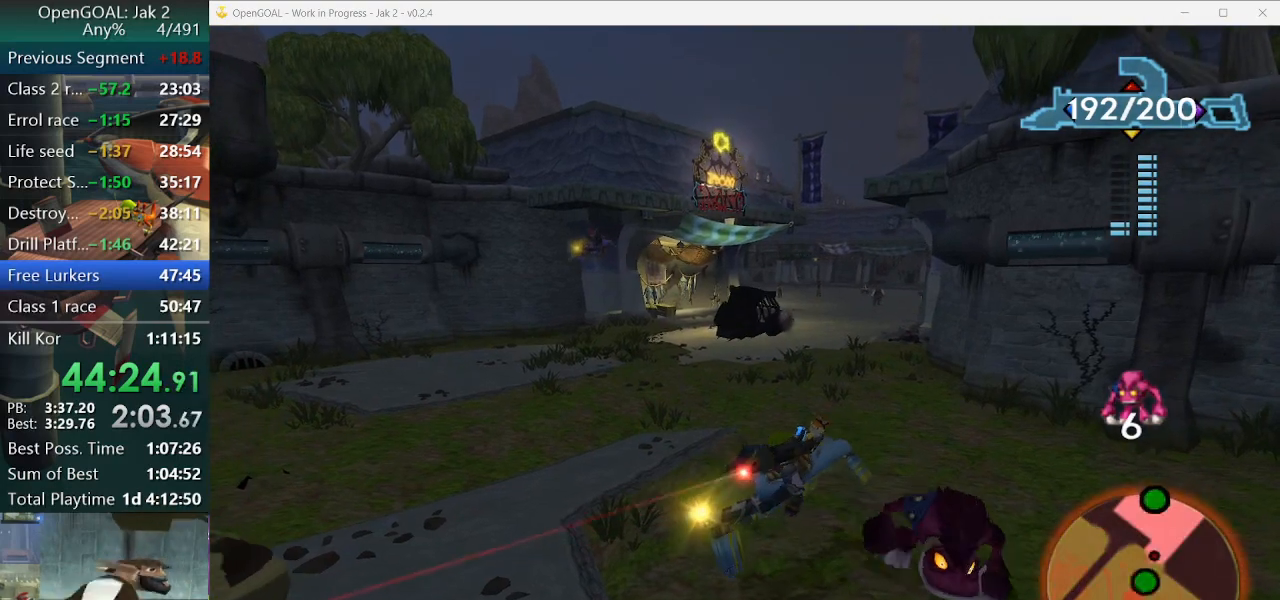
{"buttons": ["CROSS"], "left_stick": "center", "right_stick": "center", "events": [[500, "CROSS", "down"]]}
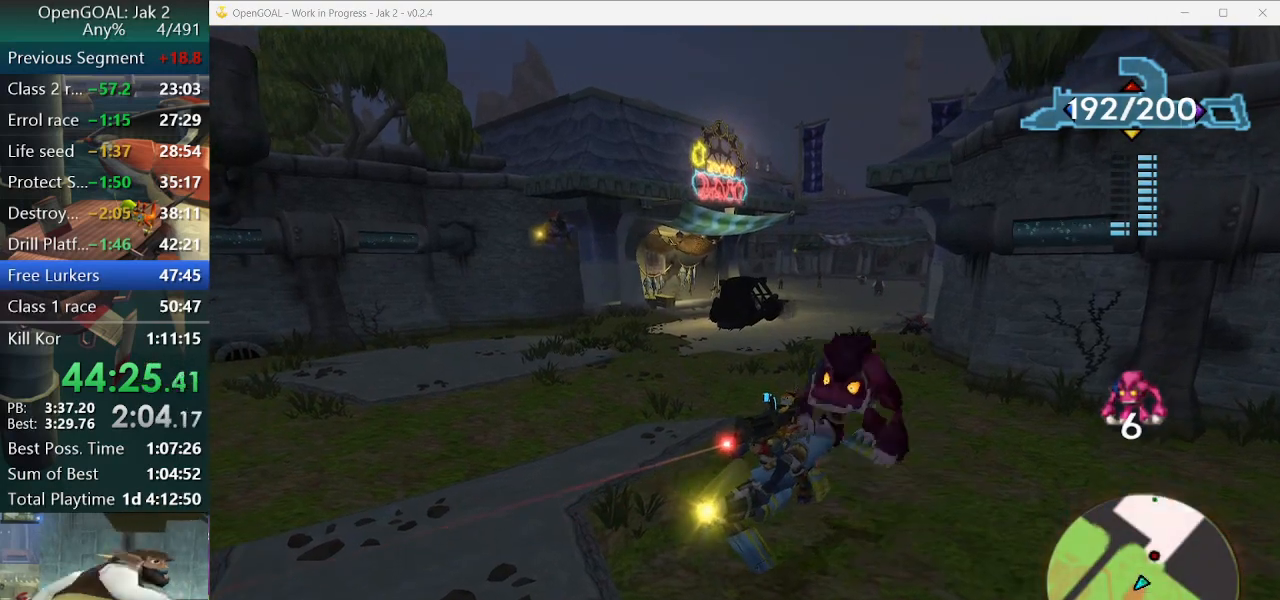
{"buttons": ["CROSS"], "left_stick": "center", "right_stick": "center", "events": []}
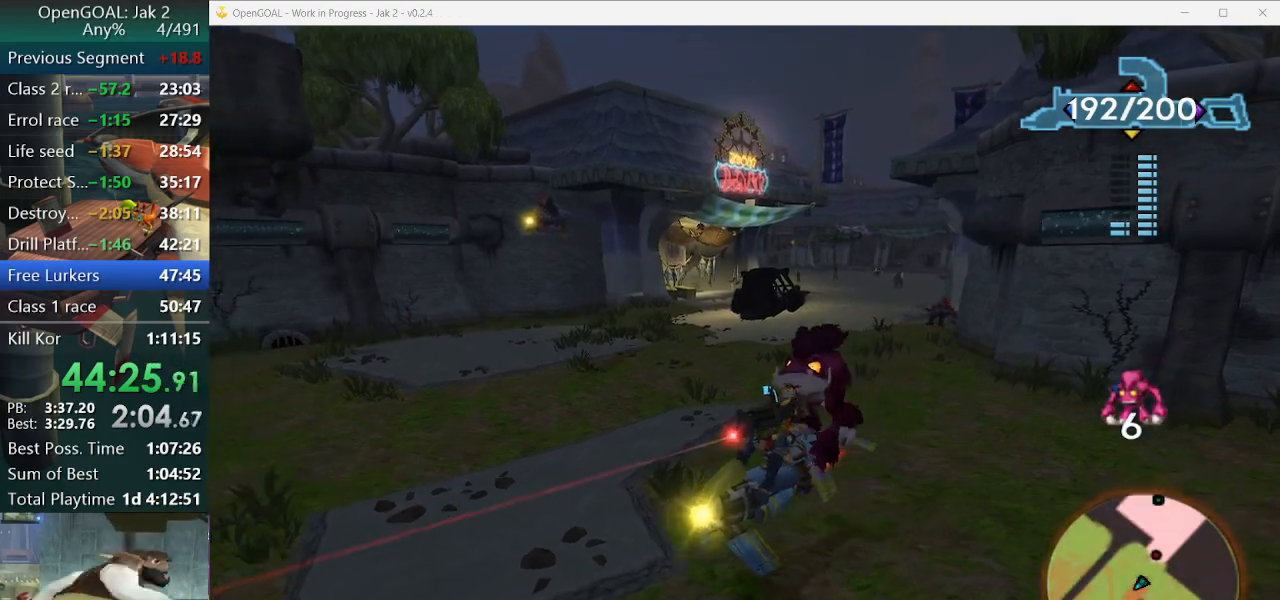
{"buttons": ["CROSS"], "left_stick": "center", "right_stick": "center", "events": []}
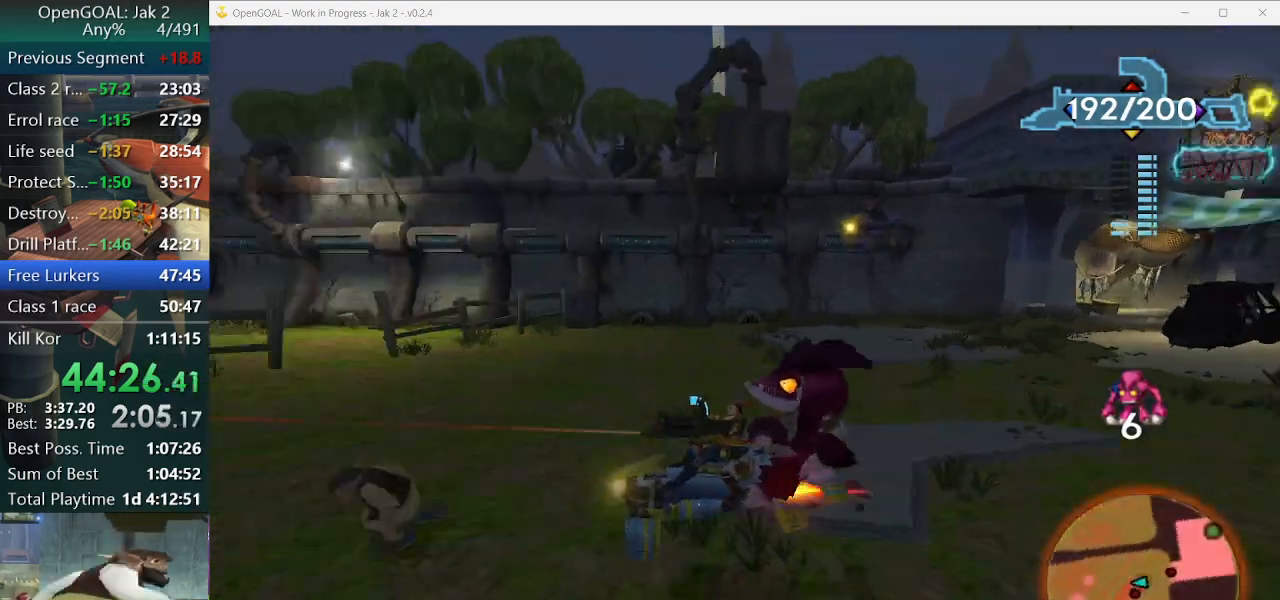
{"buttons": ["CROSS"], "left_stick": "center", "right_stick": "center", "events": [[100, "left_stick", "left"], [267, "left_stick", "center"]]}
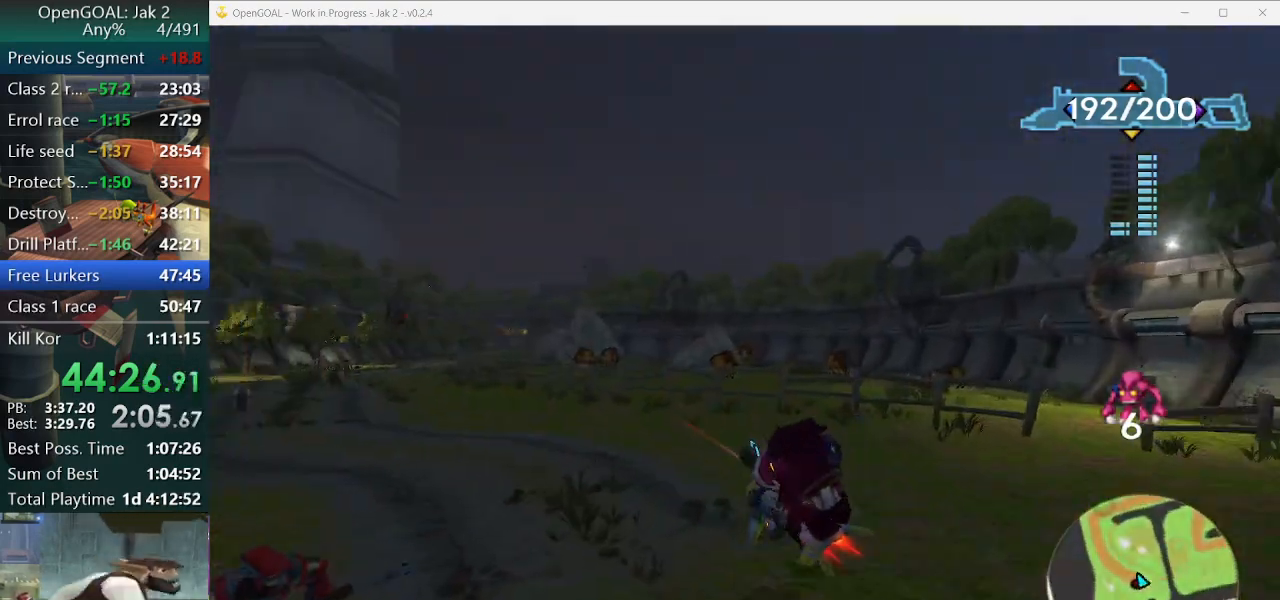
{"buttons": ["CROSS"], "left_stick": "center", "right_stick": "center", "events": [[167, "left_stick", "left"], [367, "left_stick", "center"]]}
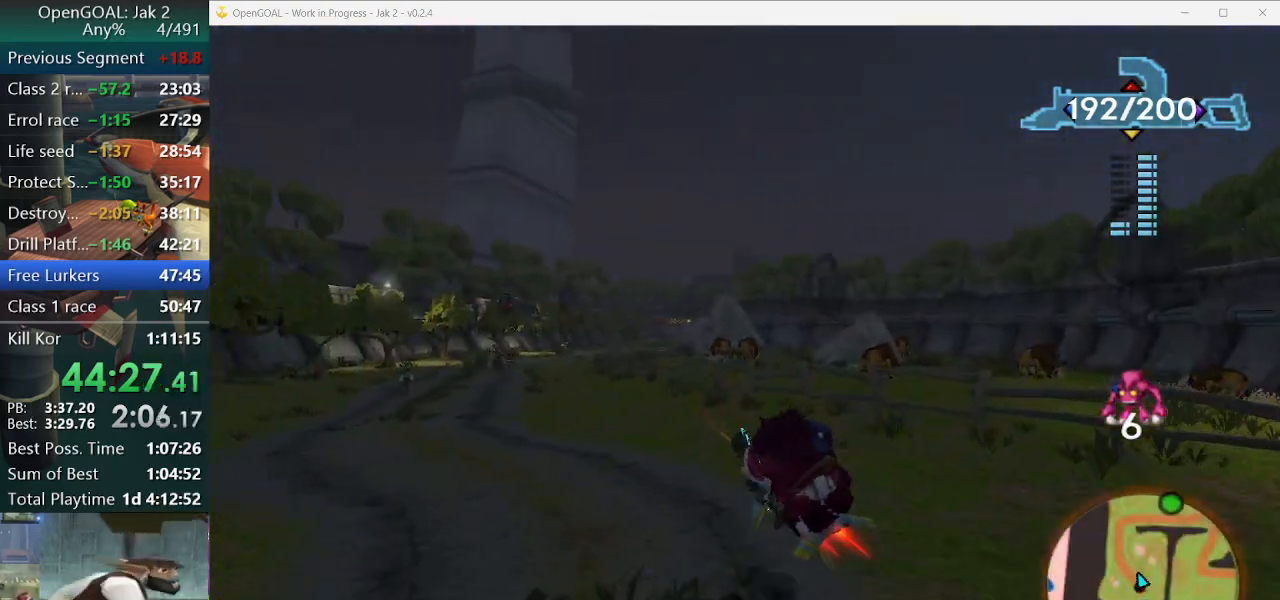
{"buttons": ["CROSS"], "left_stick": "center", "right_stick": "center", "events": []}
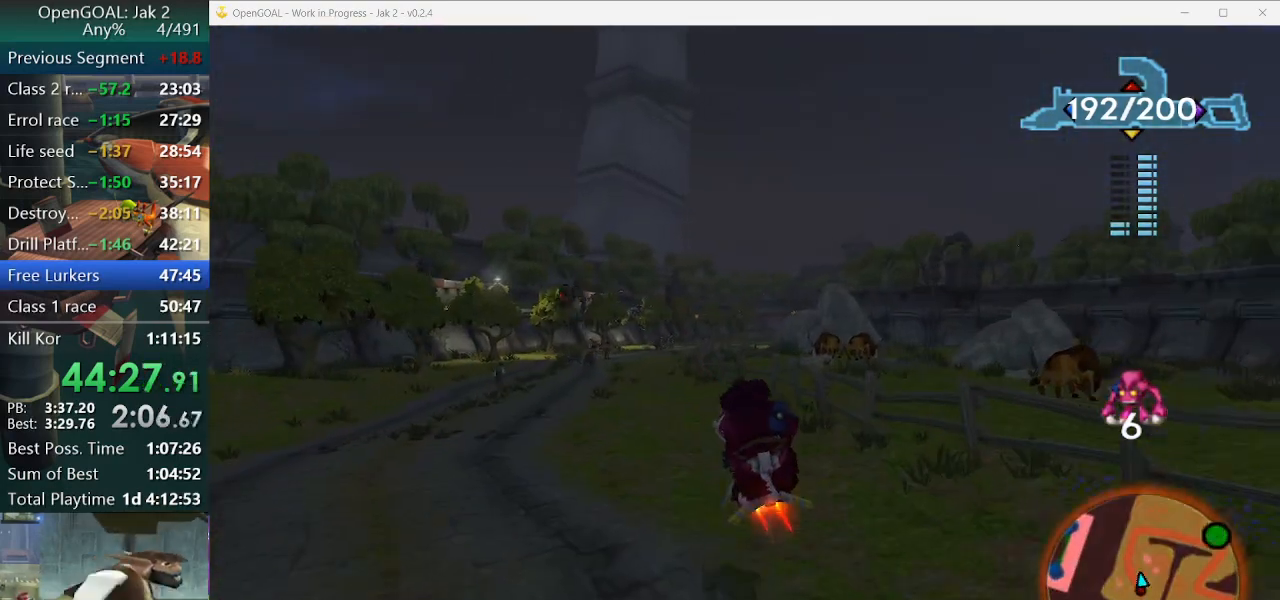
{"buttons": ["CROSS"], "left_stick": "center", "right_stick": "center", "events": [[100, "left_stick", "left"], [267, "left_stick", "center"]]}
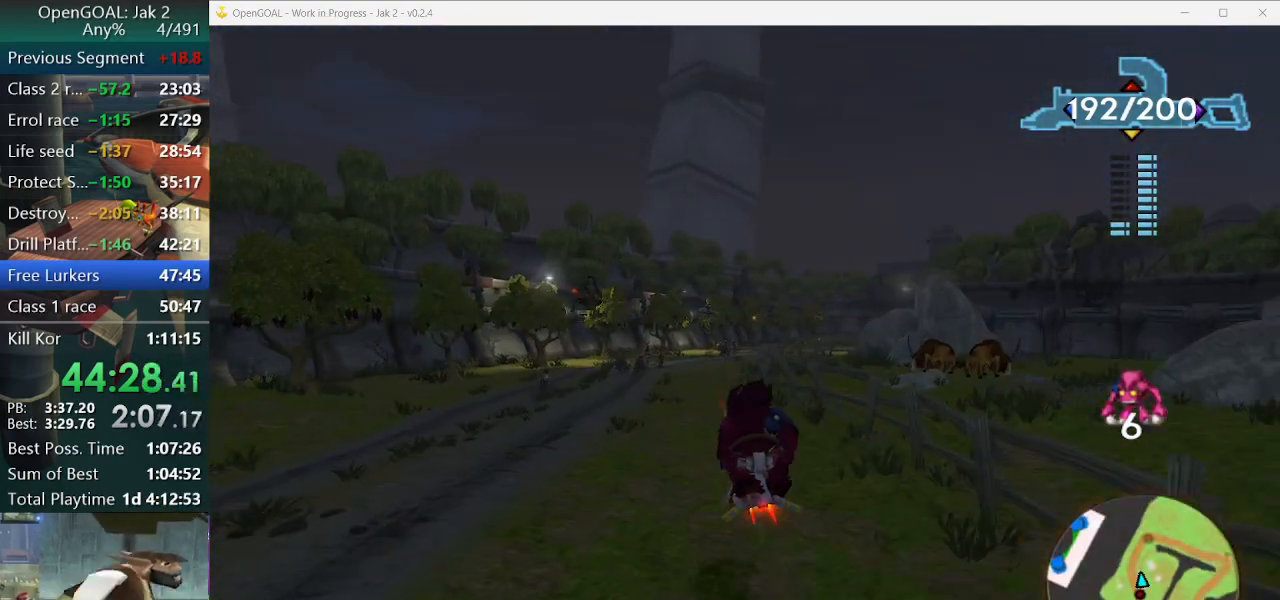
{"buttons": ["CROSS", "R2"], "left_stick": "center", "right_stick": "center", "events": [[100, "left_stick", "right"], [233, "left_stick", "center"], [367, "R2", "down"]]}
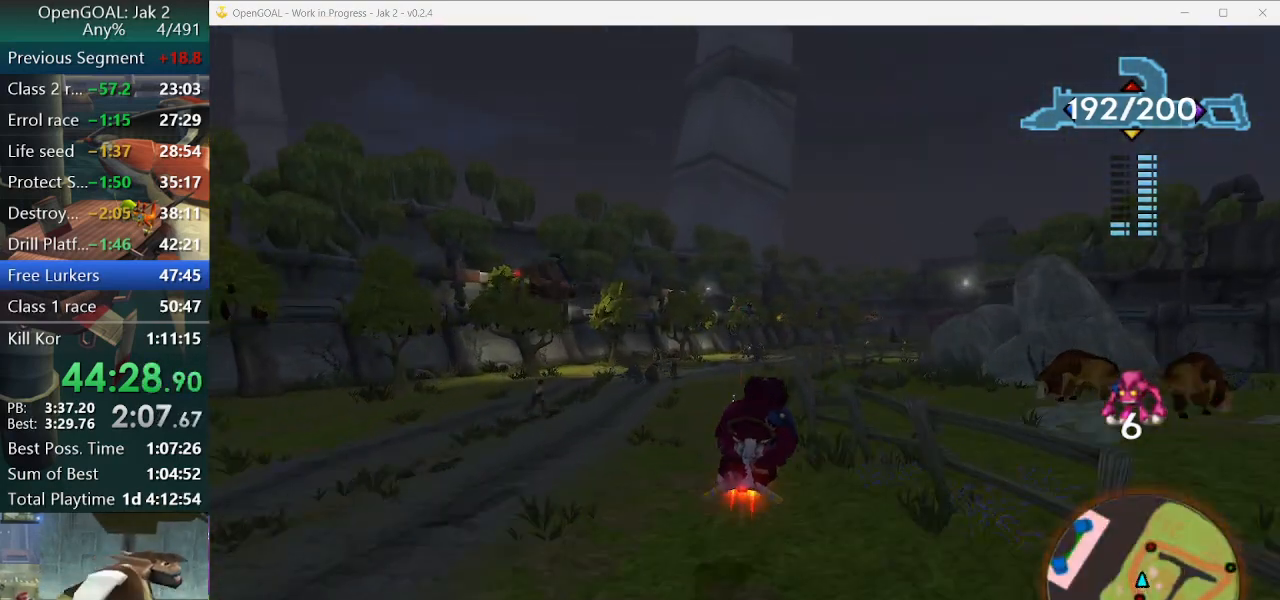
{"buttons": ["CROSS"], "left_stick": "right", "right_stick": "center", "events": [[33, "R2", "up"], [267, "left_stick", "right"]]}
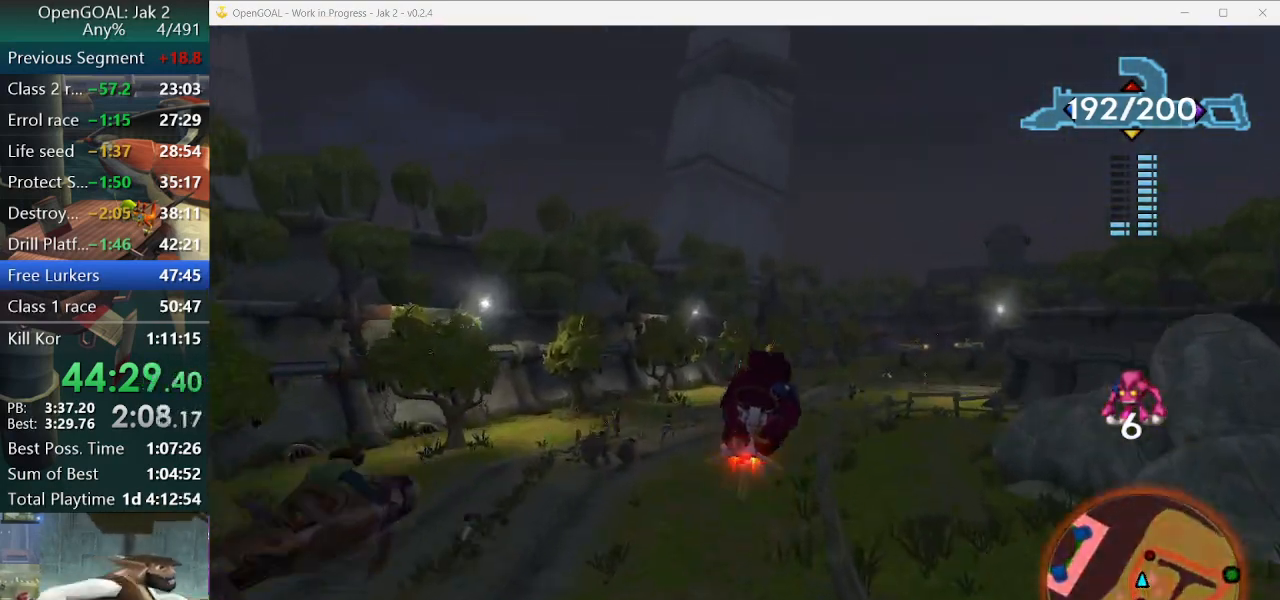
{"buttons": ["CROSS"], "left_stick": "center", "right_stick": "center", "events": [[233, "left_stick", "center"]]}
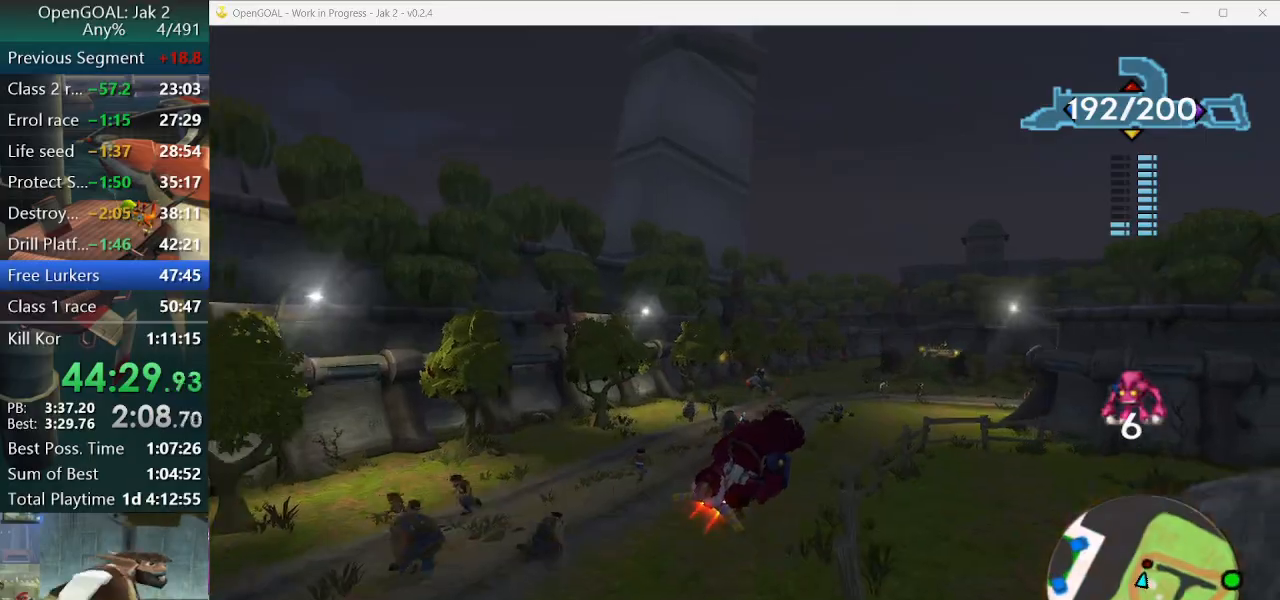
{"buttons": ["CROSS"], "left_stick": "right", "right_stick": "center", "events": [[267, "R2", "down"], [300, "left_stick", "right"], [367, "R2", "up"]]}
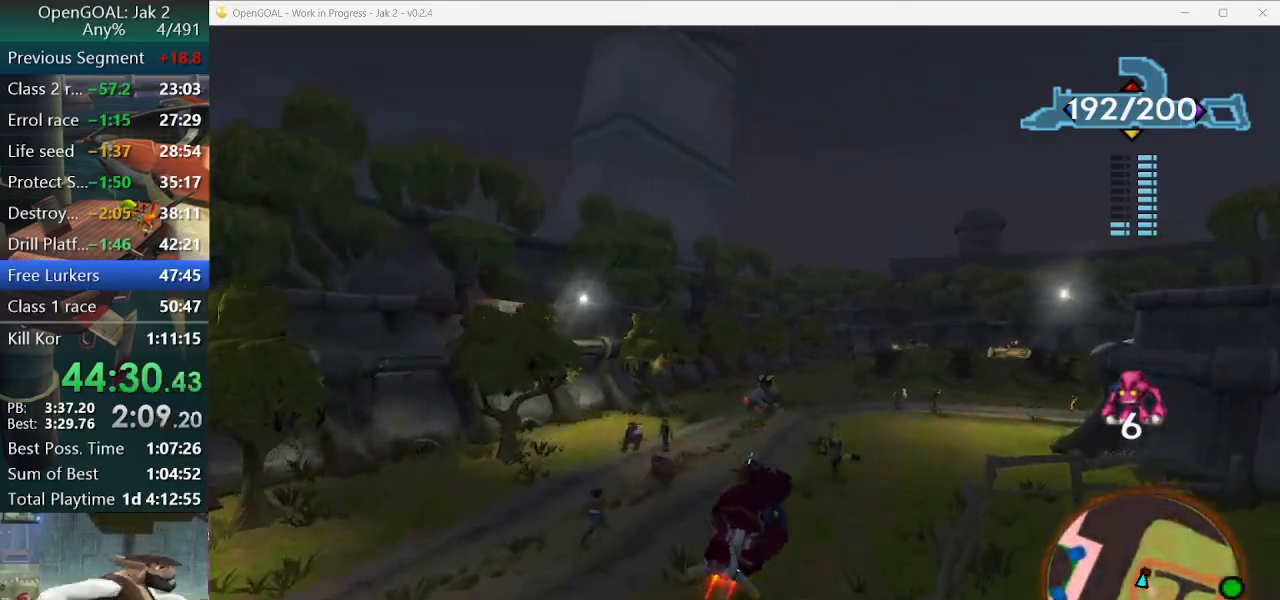
{"buttons": ["CROSS"], "left_stick": "right", "right_stick": "center", "events": []}
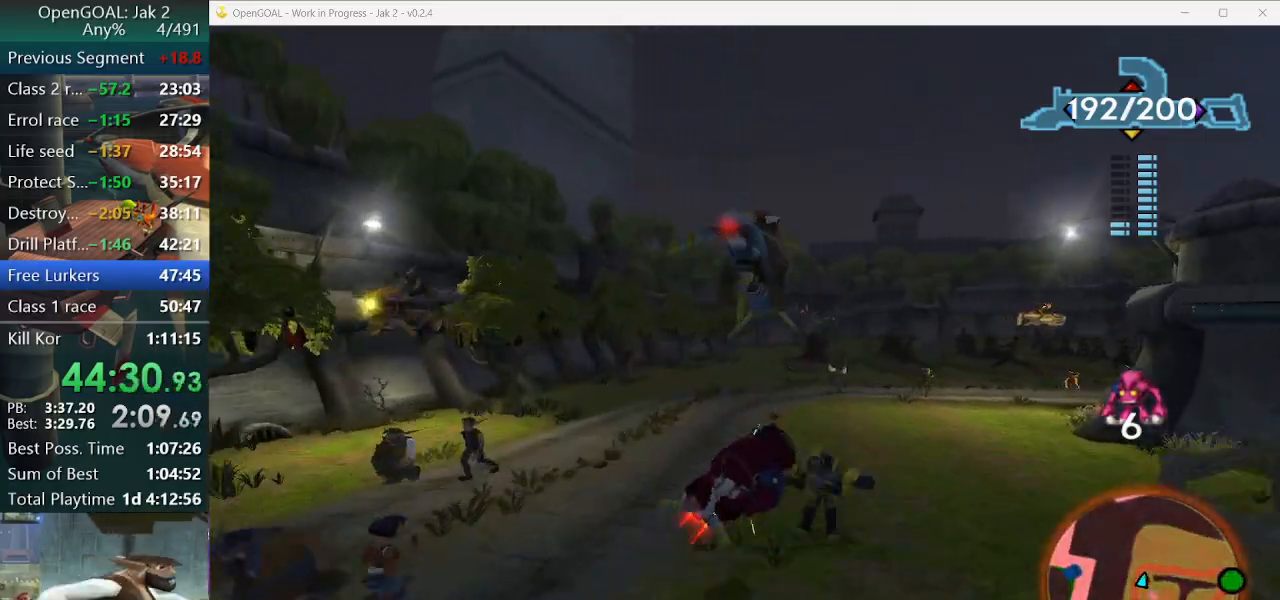
{"buttons": ["CROSS"], "left_stick": "right", "right_stick": "center", "events": []}
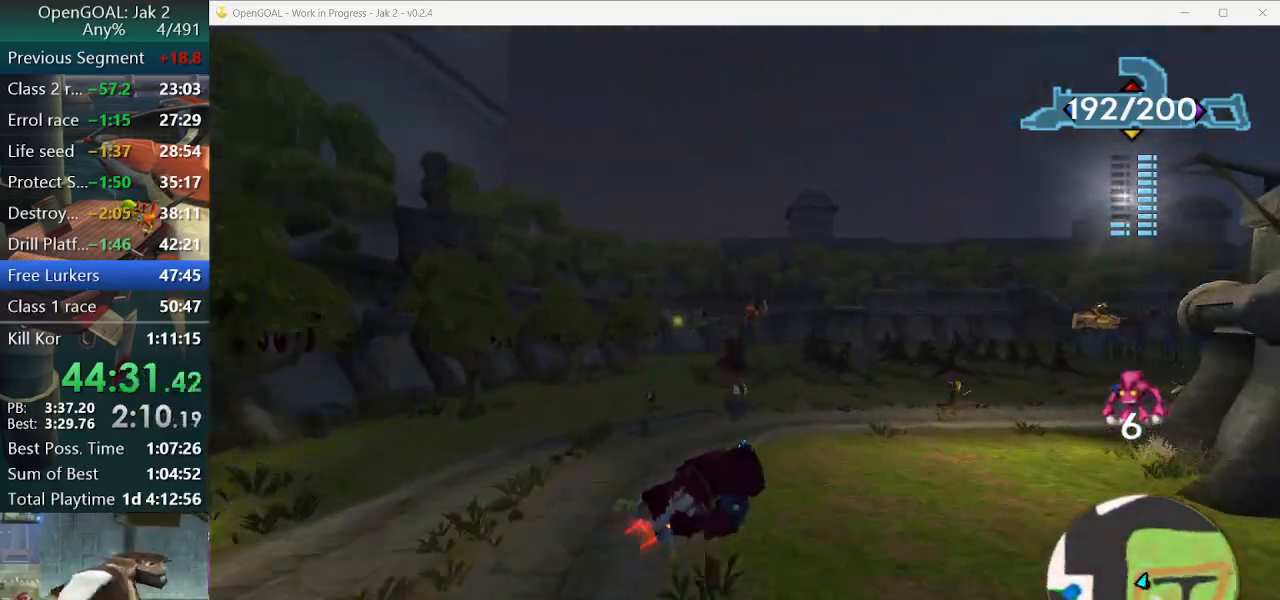
{"buttons": ["CROSS"], "left_stick": "right", "right_stick": "center", "events": []}
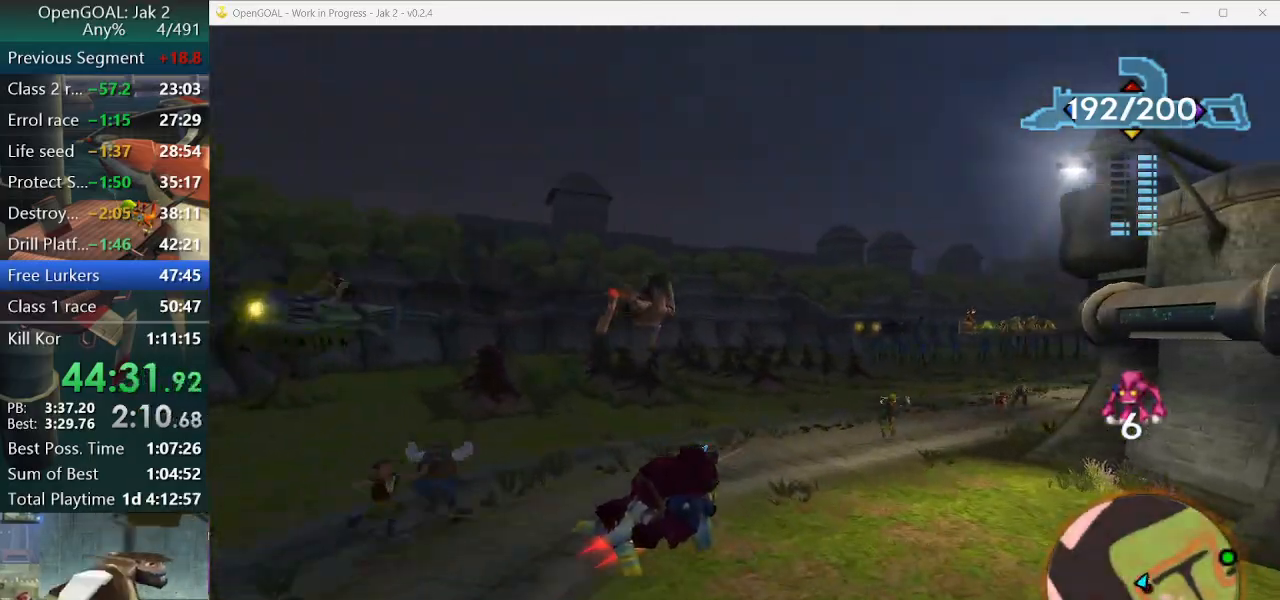
{"buttons": ["CROSS"], "left_stick": "right", "right_stick": "center", "events": []}
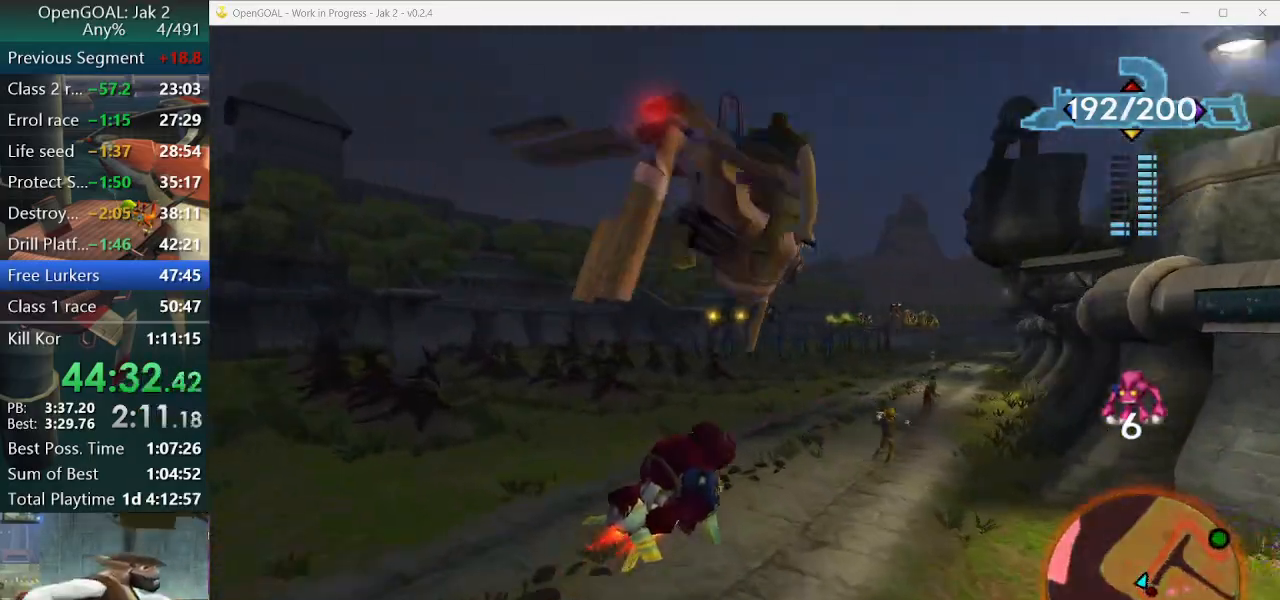
{"buttons": ["CROSS"], "left_stick": "right", "right_stick": "center", "events": [[200, "left_stick", "center"], [300, "left_stick", "right"]]}
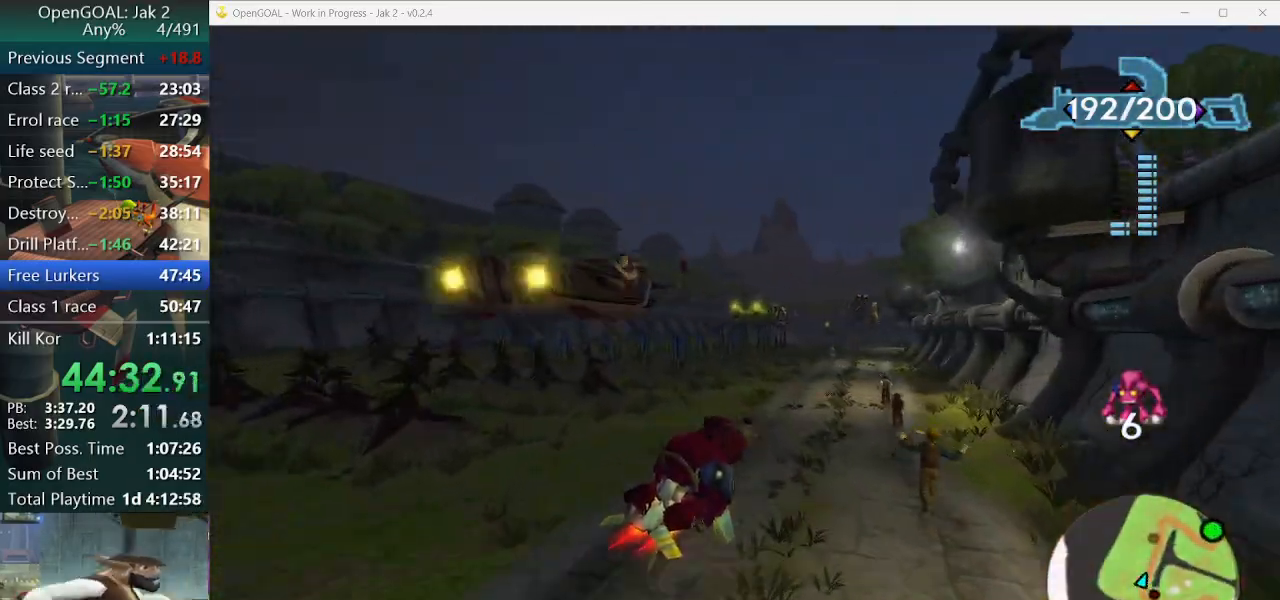
{"buttons": ["CROSS"], "left_stick": "center", "right_stick": "center", "events": [[133, "left_stick", "center"]]}
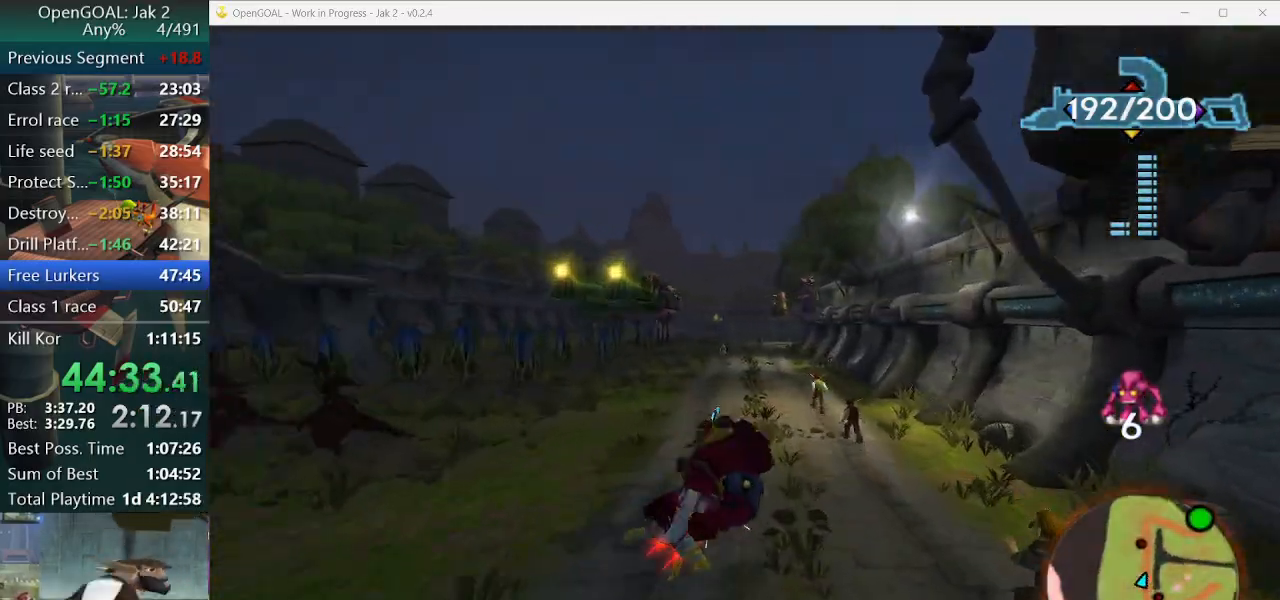
{"buttons": ["CROSS"], "left_stick": "center", "right_stick": "center", "events": [[33, "left_stick", "left"], [400, "left_stick", "center"]]}
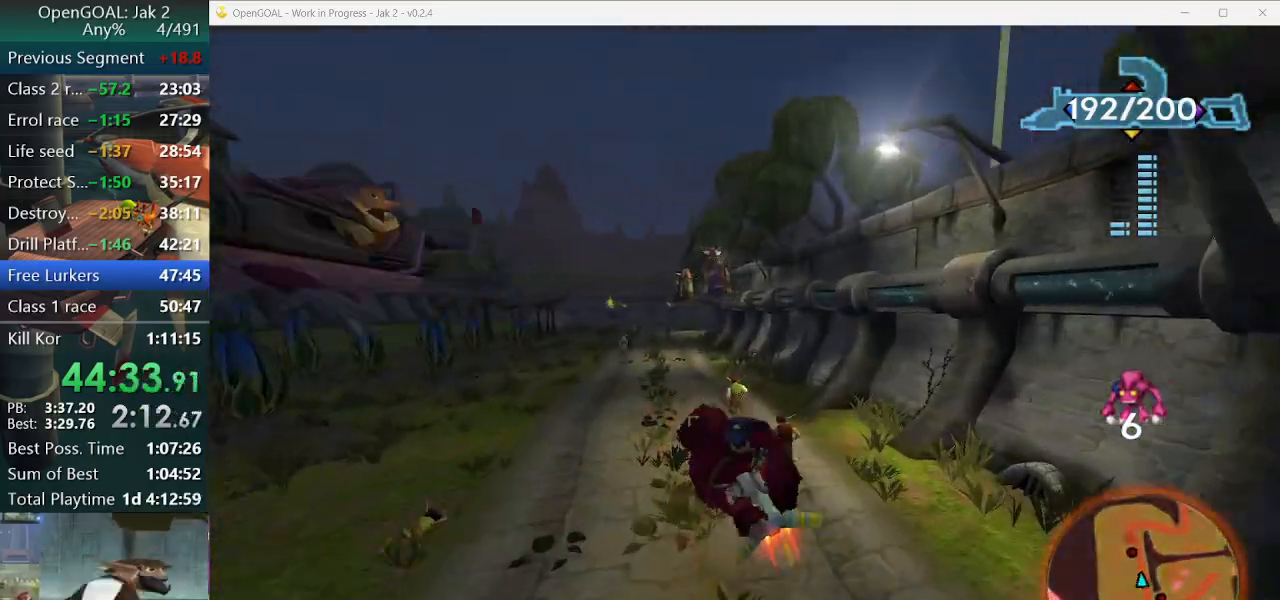
{"buttons": ["CROSS"], "left_stick": "center", "right_stick": "center", "events": [[200, "left_stick", "left"], [367, "left_stick", "center"]]}
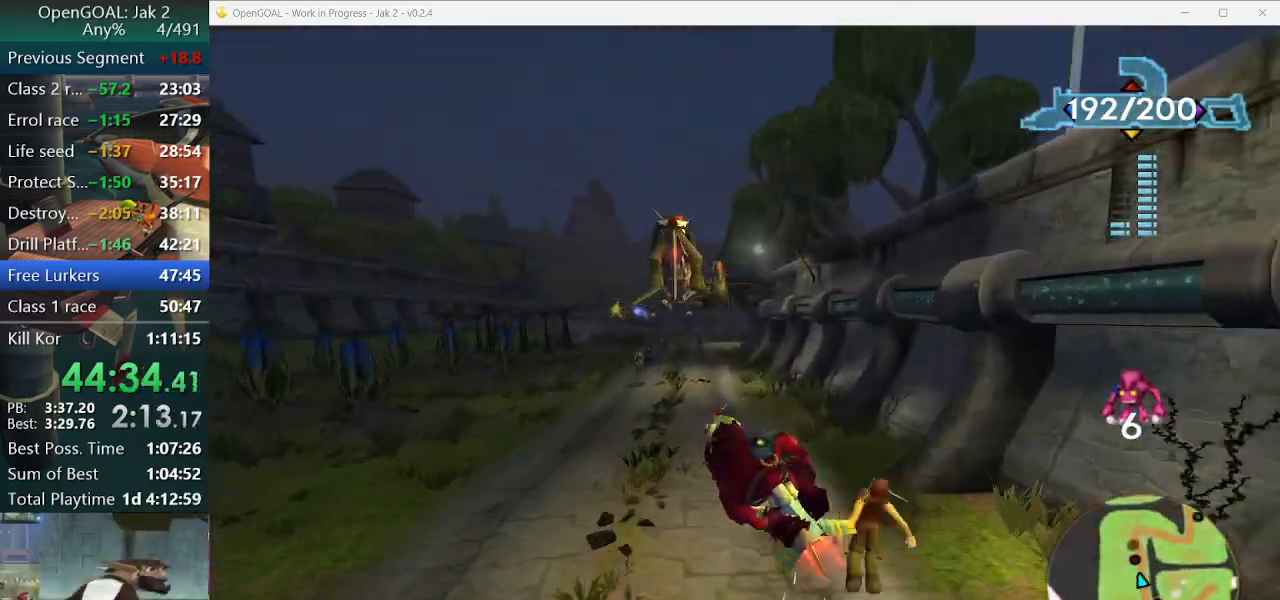
{"buttons": ["CROSS"], "left_stick": "right", "right_stick": "center", "events": [[300, "left_stick", "right"]]}
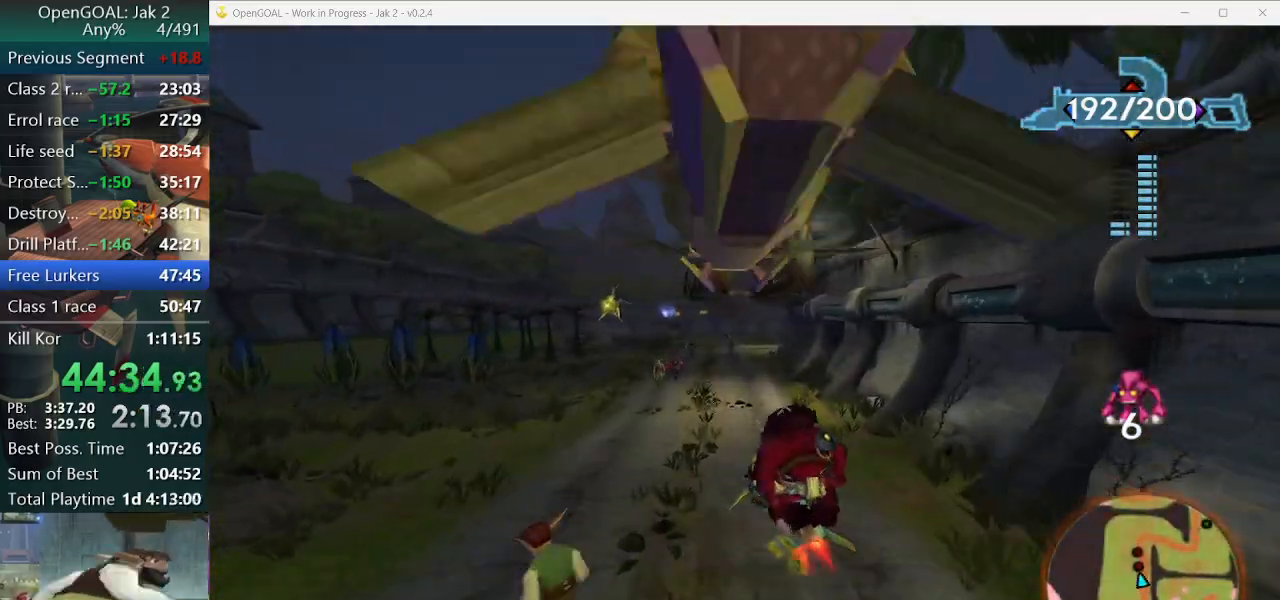
{"buttons": ["CROSS"], "left_stick": "right", "right_stick": "center", "events": [[33, "left_stick", "center"], [433, "left_stick", "right"]]}
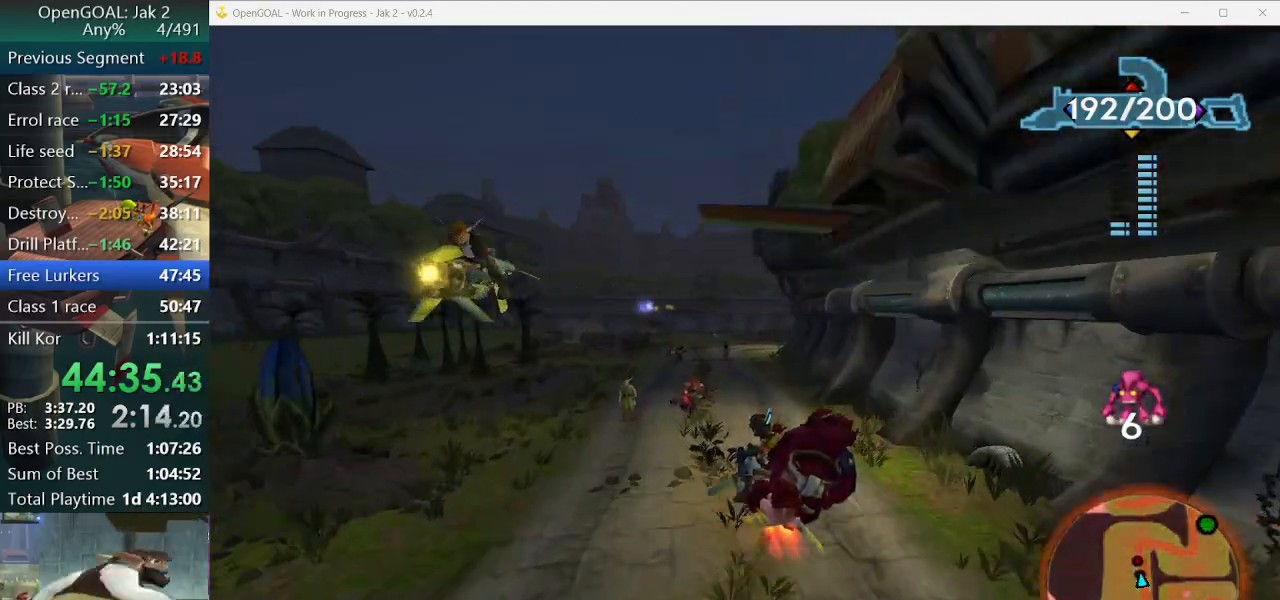
{"buttons": ["CROSS"], "left_stick": "left", "right_stick": "center", "events": [[33, "left_stick", "center"], [300, "left_stick", "left"]]}
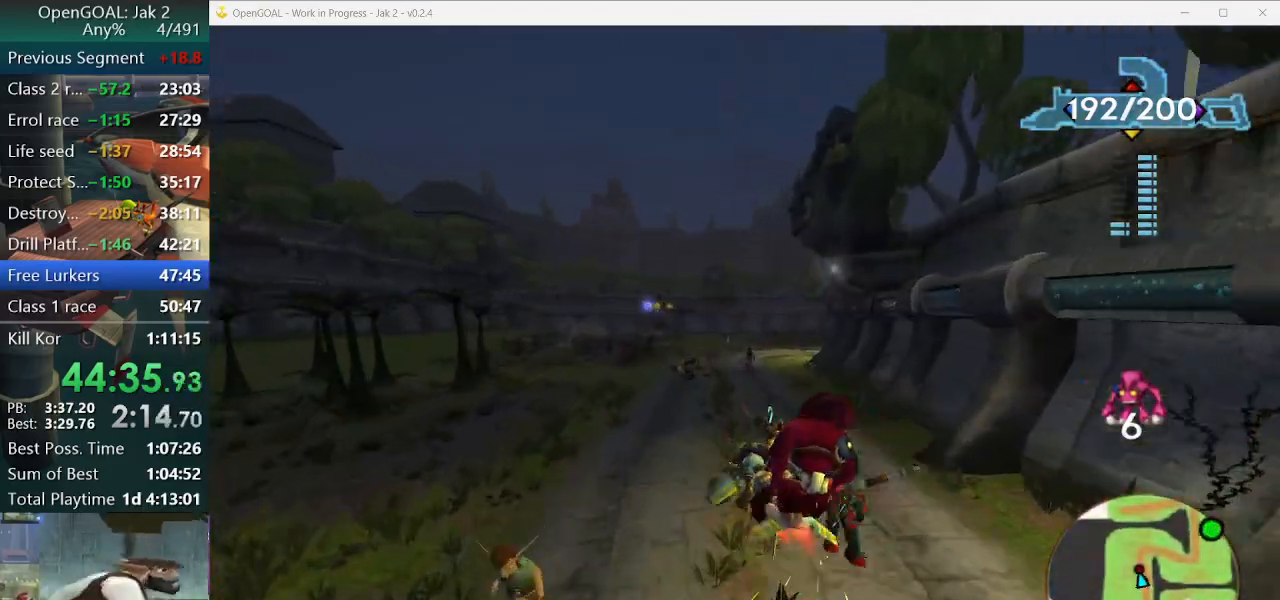
{"buttons": ["CROSS"], "left_stick": "right", "right_stick": "center", "events": [[33, "left_stick", "center"], [200, "left_stick", "right"]]}
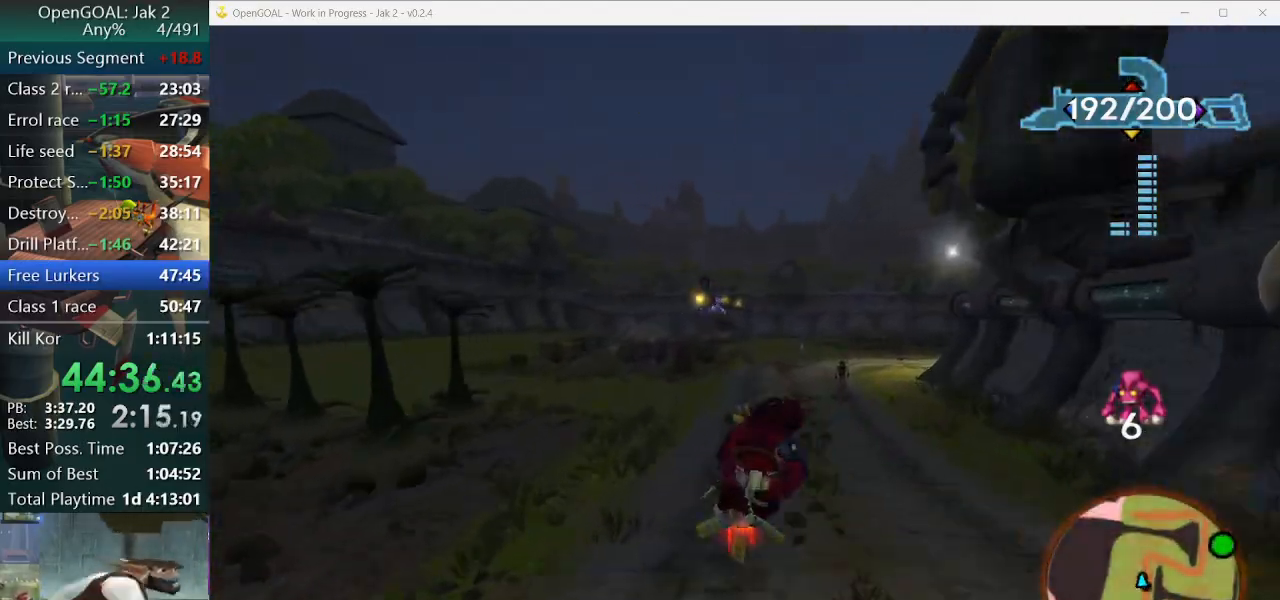
{"buttons": ["CROSS"], "left_stick": "right", "right_stick": "center", "events": []}
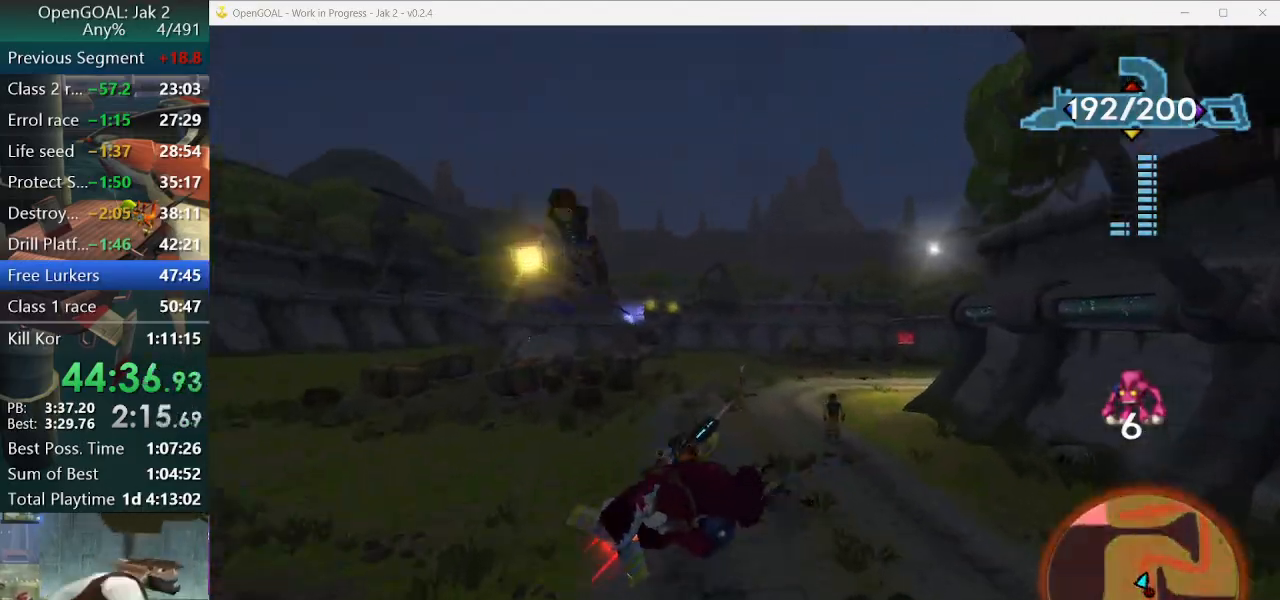
{"buttons": ["CROSS"], "left_stick": "right", "right_stick": "center", "events": [[200, "left_stick", "center"], [267, "left_stick", "right"]]}